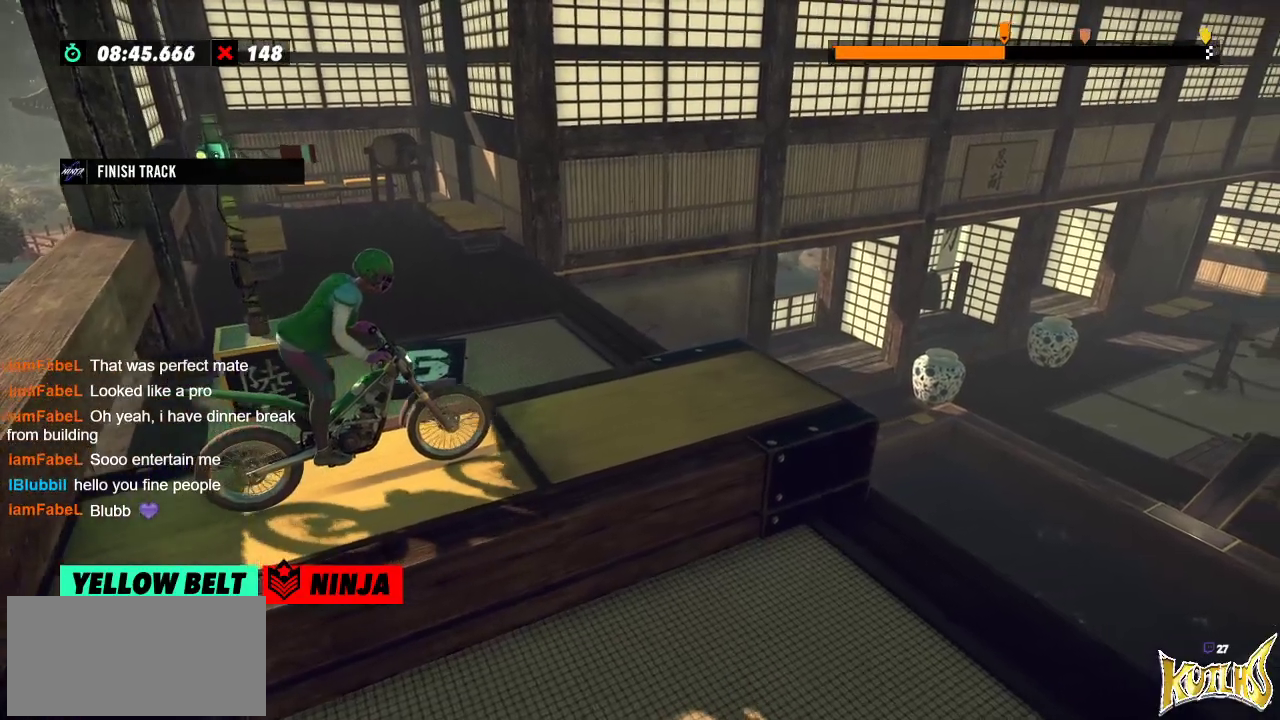
Gameplay with a controller (Xbox layout); each line is a JSON object with the inputs held at the frame after it. "events" lists button and stick changes between this image and that frame as [ms after this image, input, new state], when the widget could be followed in between. Not read: A B DPAD_DOWN DPAD_LEFT DPAD_RIGHT DPAD_UP L1 L3 R1 R2 R3 SELECT START X Y right_stick.
{"buttons": [], "left_stick": "center", "events": []}
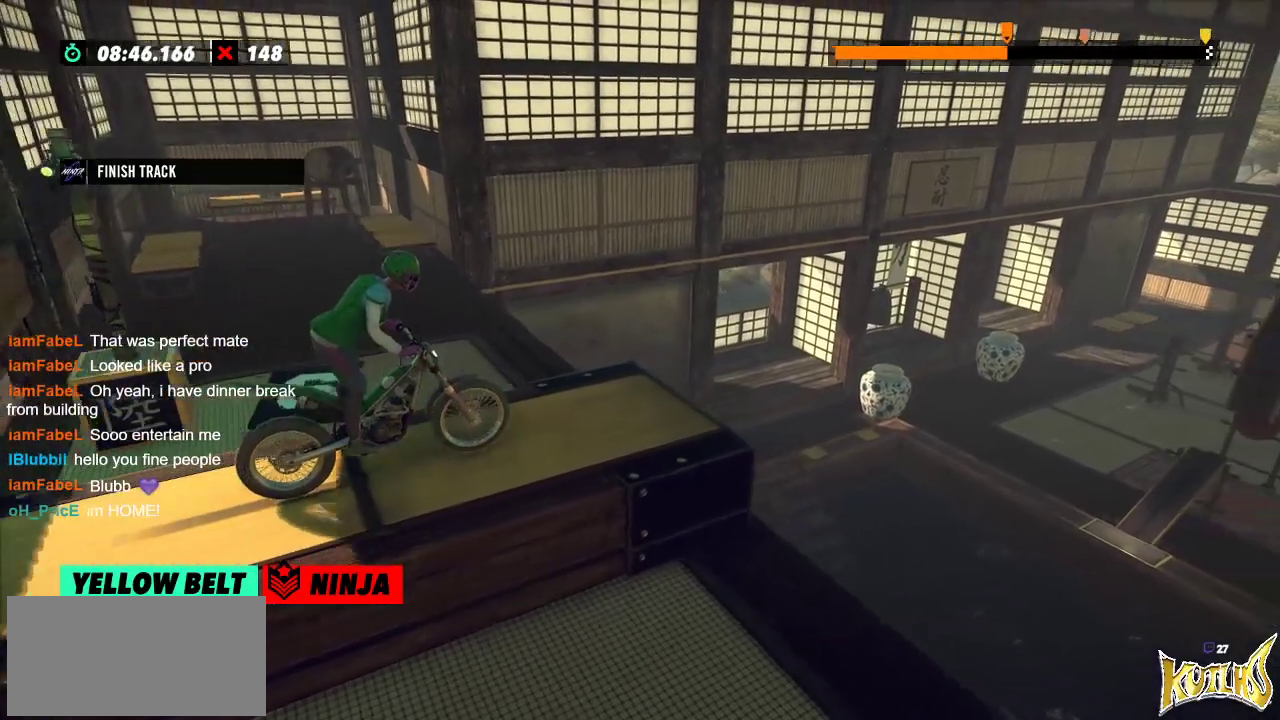
{"buttons": [], "left_stick": "center", "events": []}
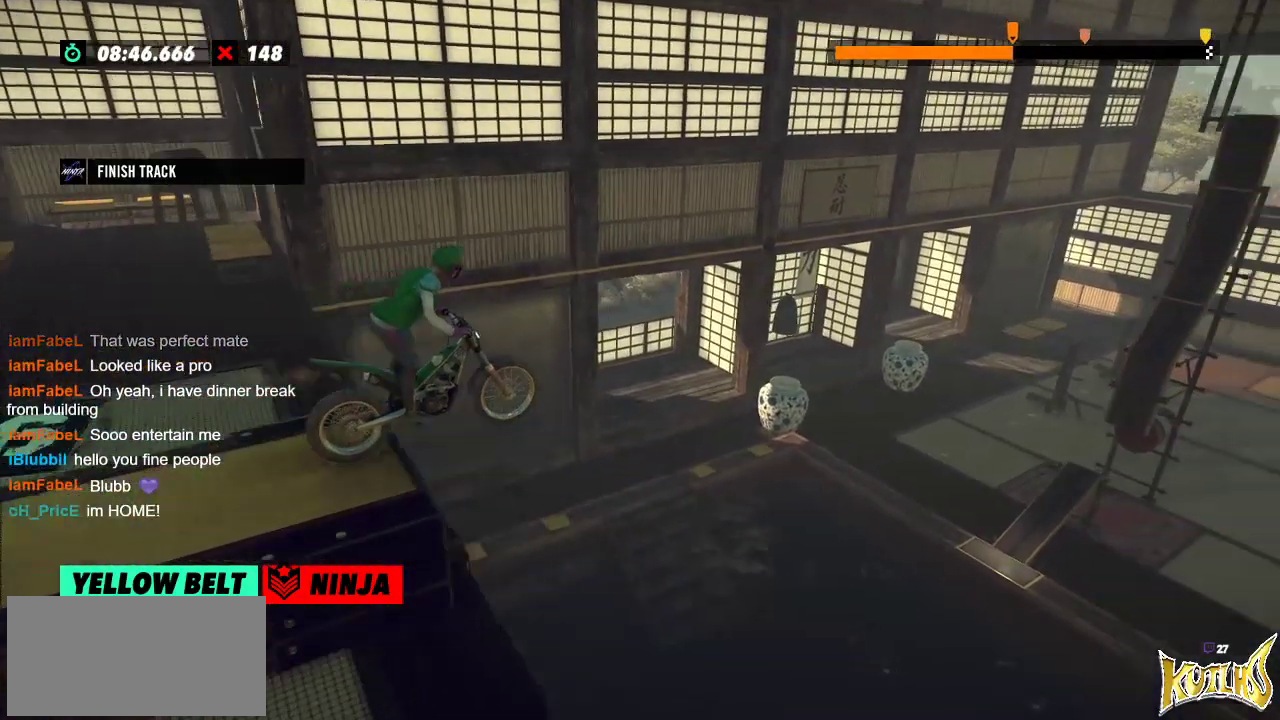
{"buttons": [], "left_stick": "center", "events": [[150, "left_stick", "left"], [301, "left_stick", "center"]]}
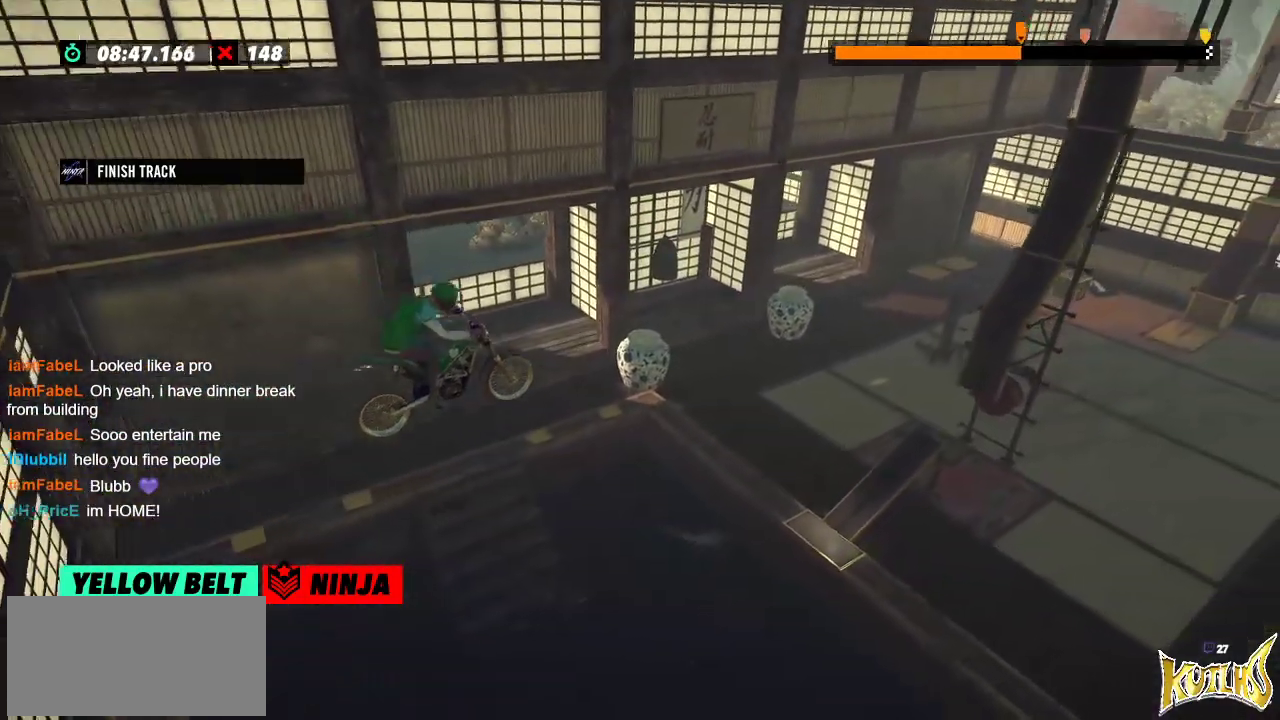
{"buttons": [], "left_stick": "center", "events": []}
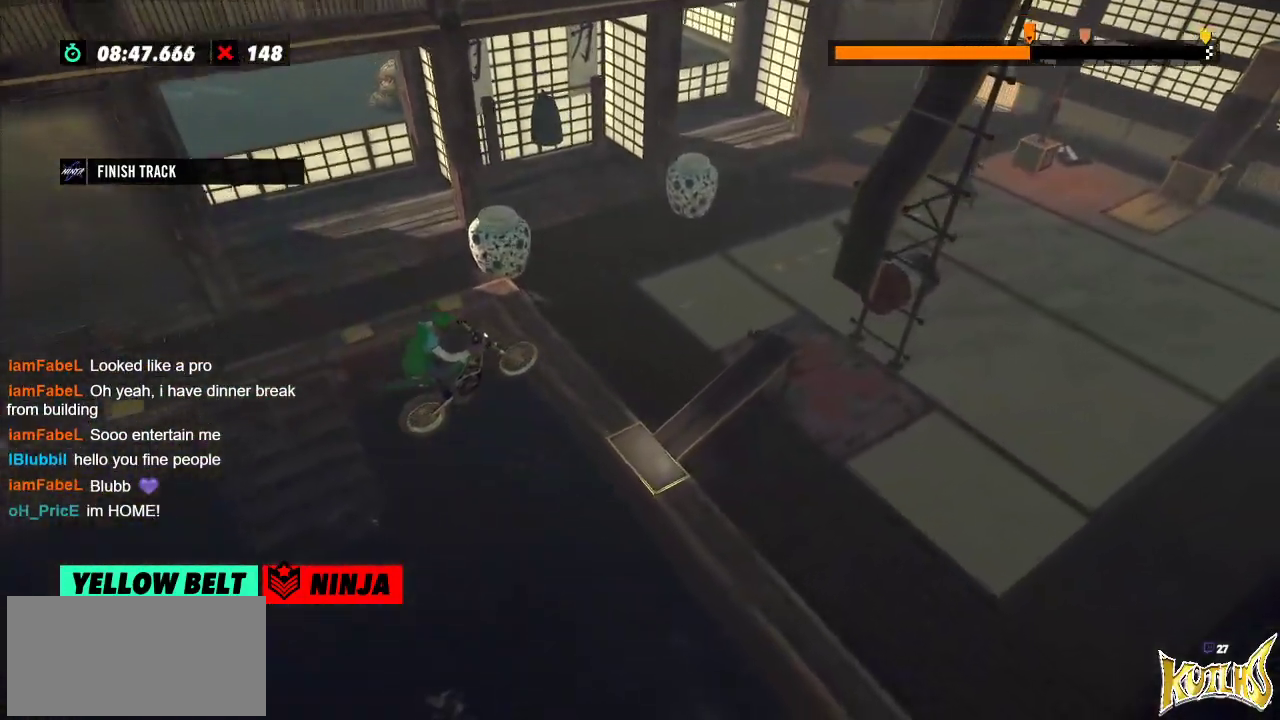
{"buttons": [], "left_stick": "left", "events": [[50, "left_stick", "right"], [417, "left_stick", "left"]]}
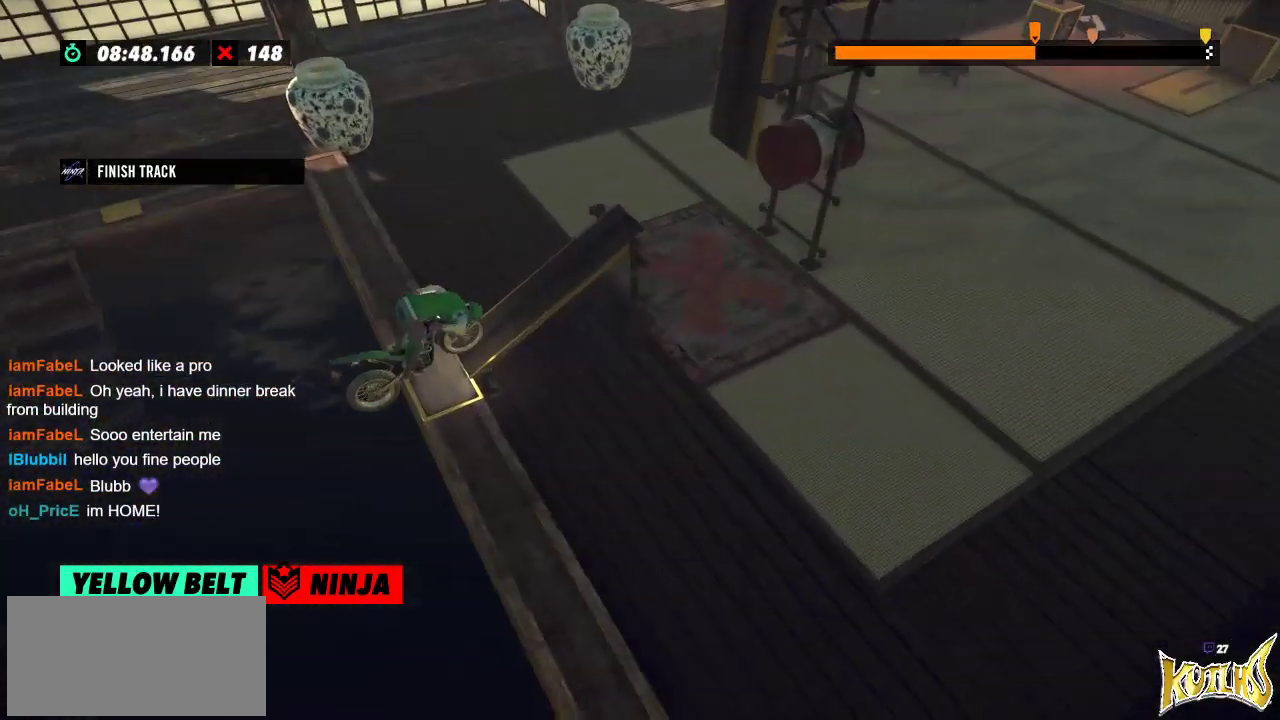
{"buttons": [], "left_stick": "left", "events": [[67, "left_stick", "center"], [417, "left_stick", "left"]]}
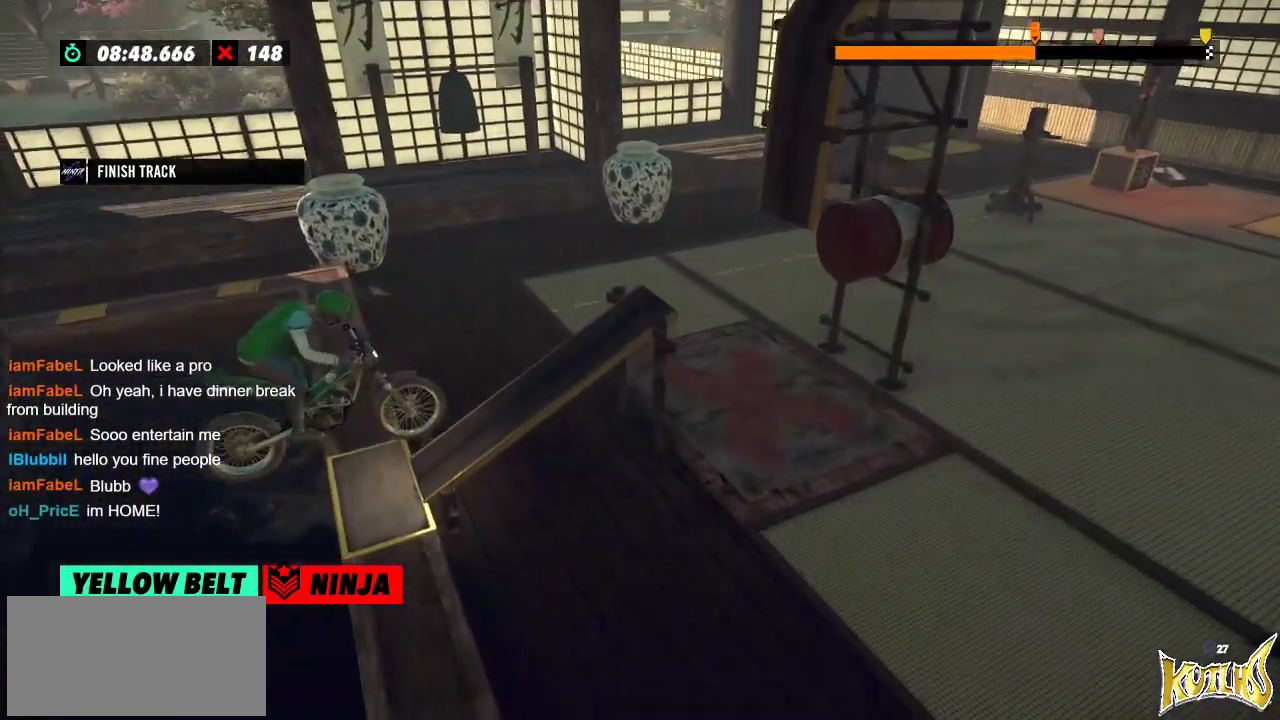
{"buttons": [], "left_stick": "right", "events": [[251, "left_stick", "right"]]}
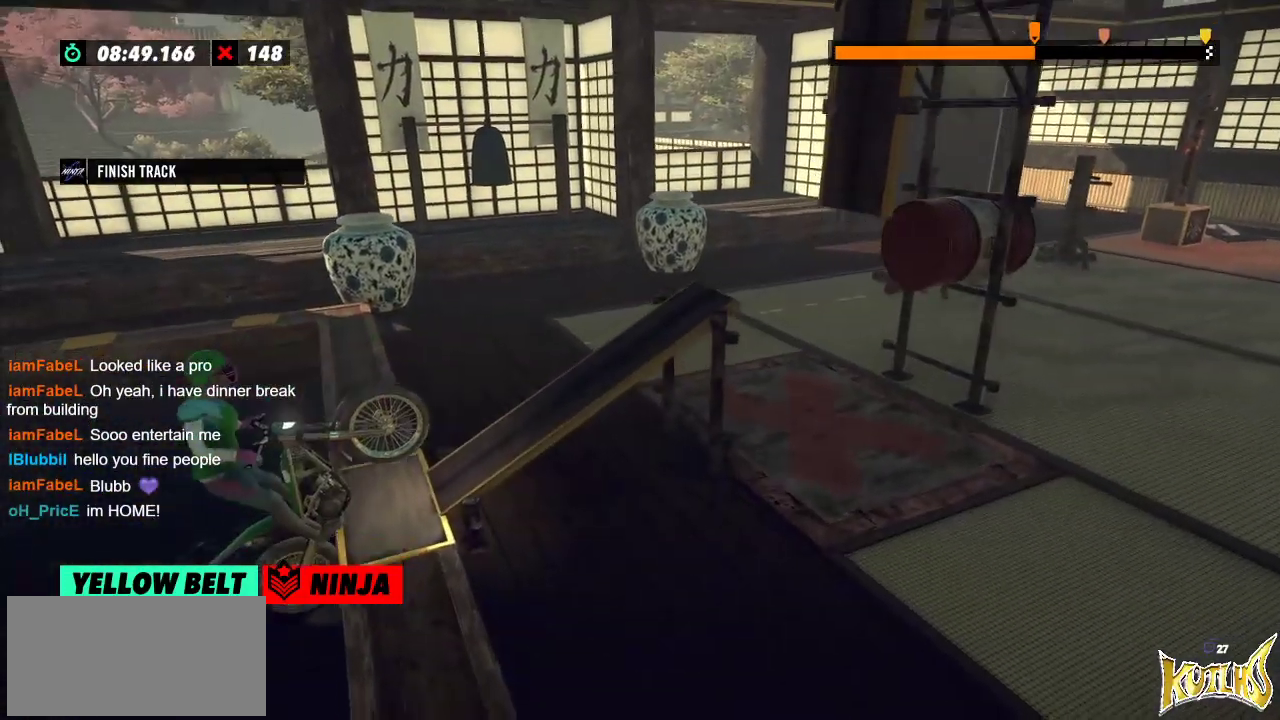
{"buttons": [], "left_stick": "center", "events": [[167, "left_stick", "center"]]}
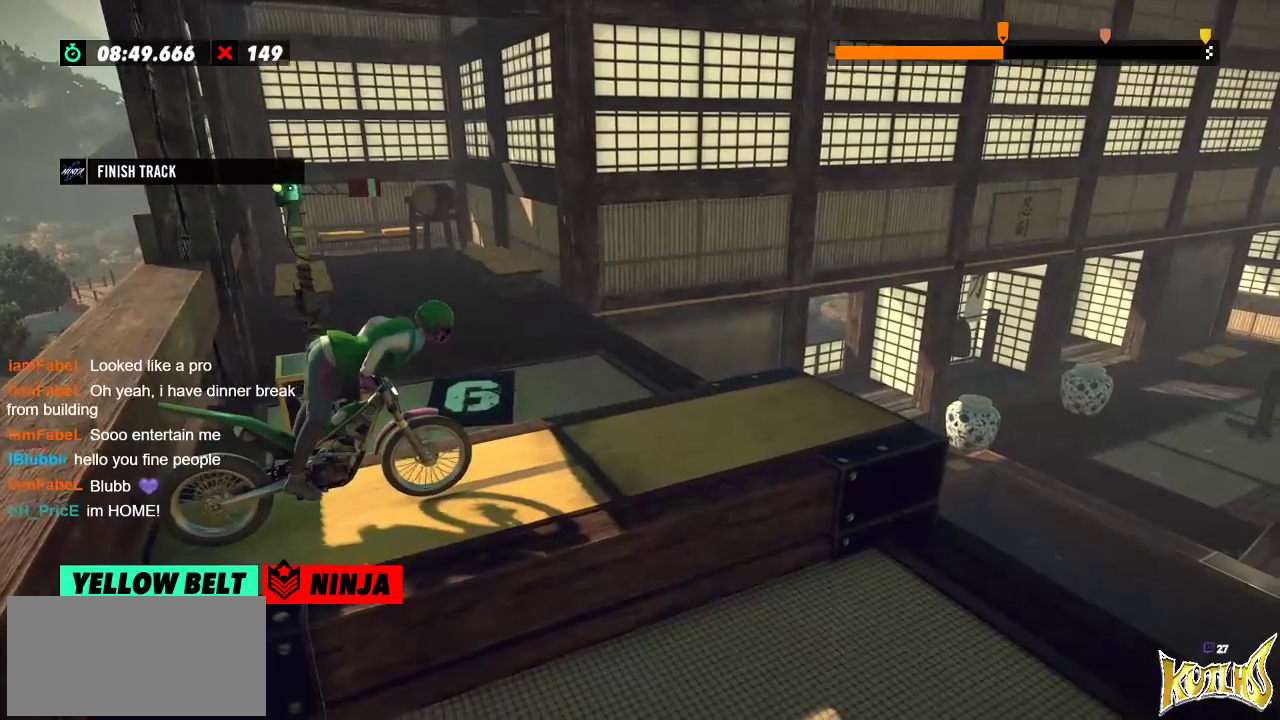
{"buttons": [], "left_stick": "center", "events": [[251, "left_stick", "left"], [351, "left_stick", "center"]]}
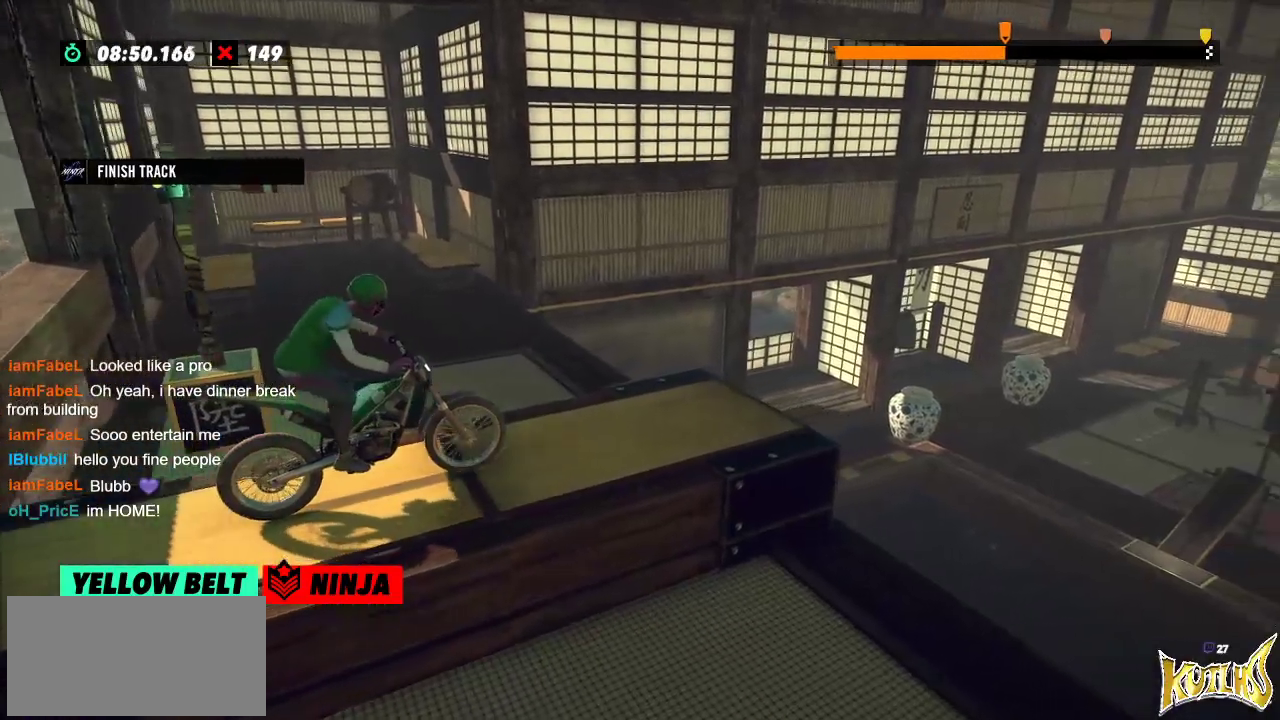
{"buttons": [], "left_stick": "center", "events": []}
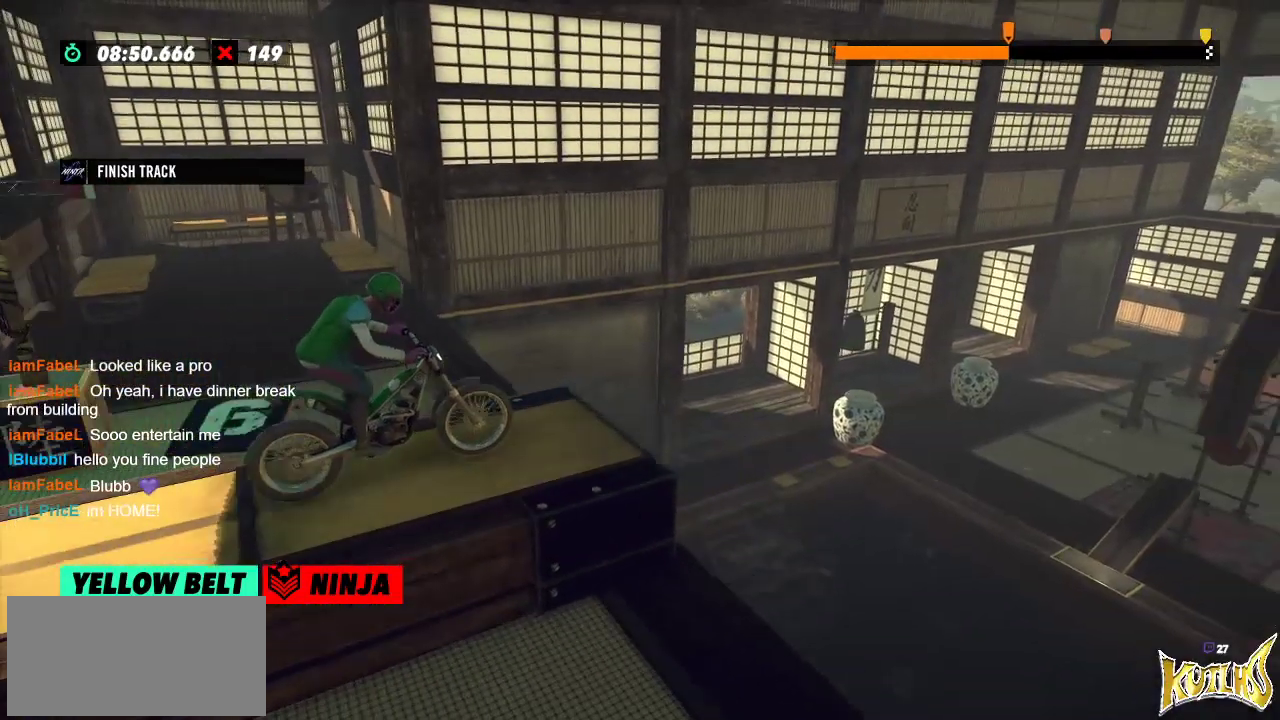
{"buttons": [], "left_stick": "left", "events": [[217, "left_stick", "right"], [384, "left_stick", "left"]]}
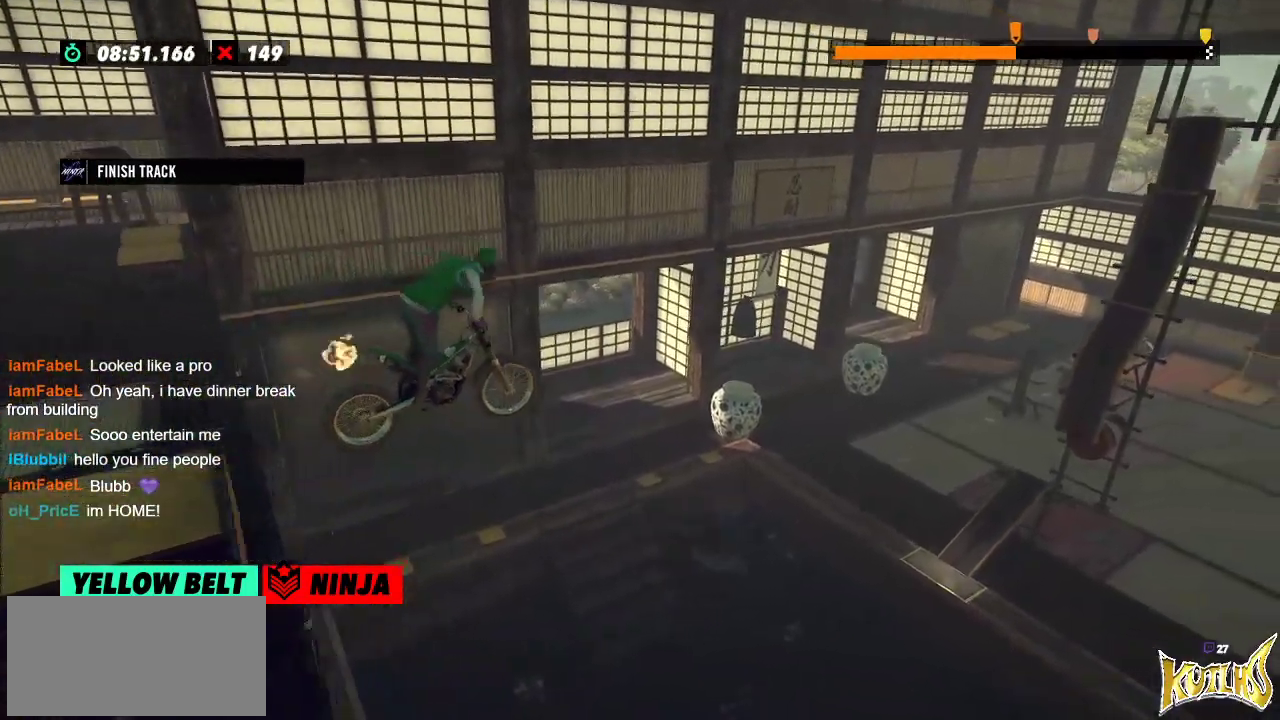
{"buttons": [], "left_stick": "center", "events": [[83, "left_stick", "center"], [267, "left_stick", "left"], [450, "left_stick", "center"]]}
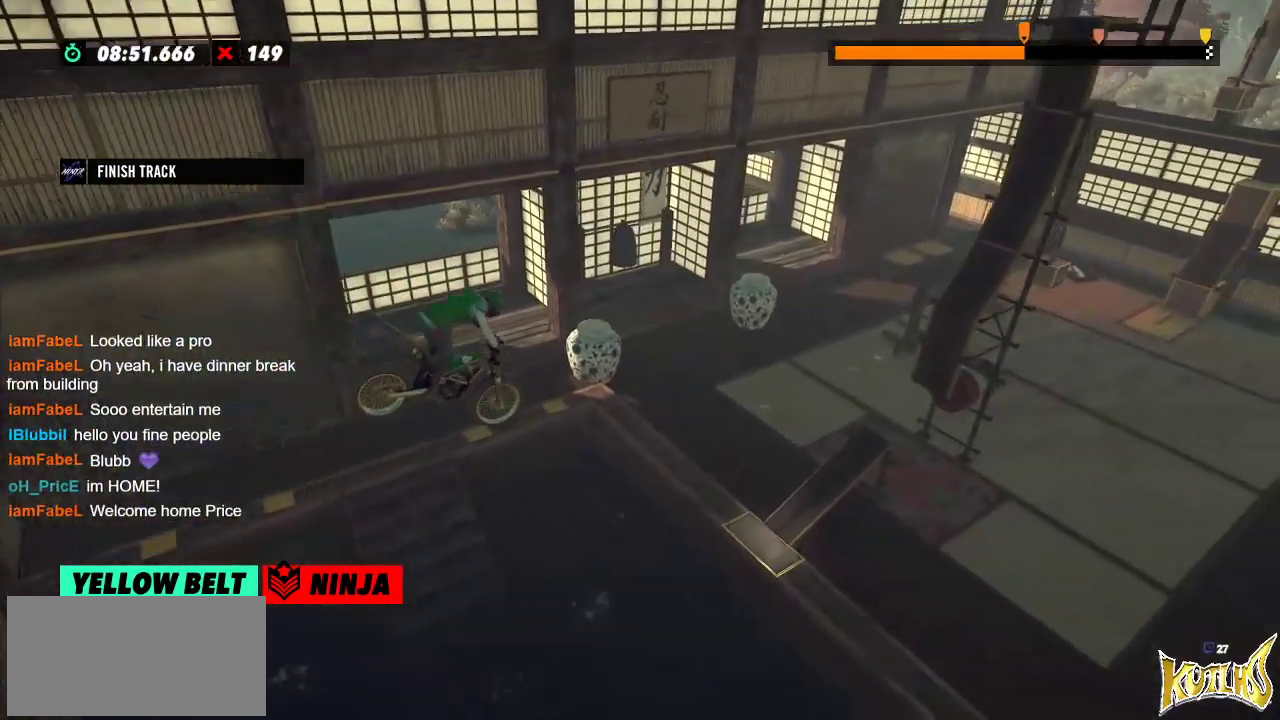
{"buttons": [], "left_stick": "left", "events": [[67, "left_stick", "left"], [167, "left_stick", "center"], [384, "left_stick", "left"]]}
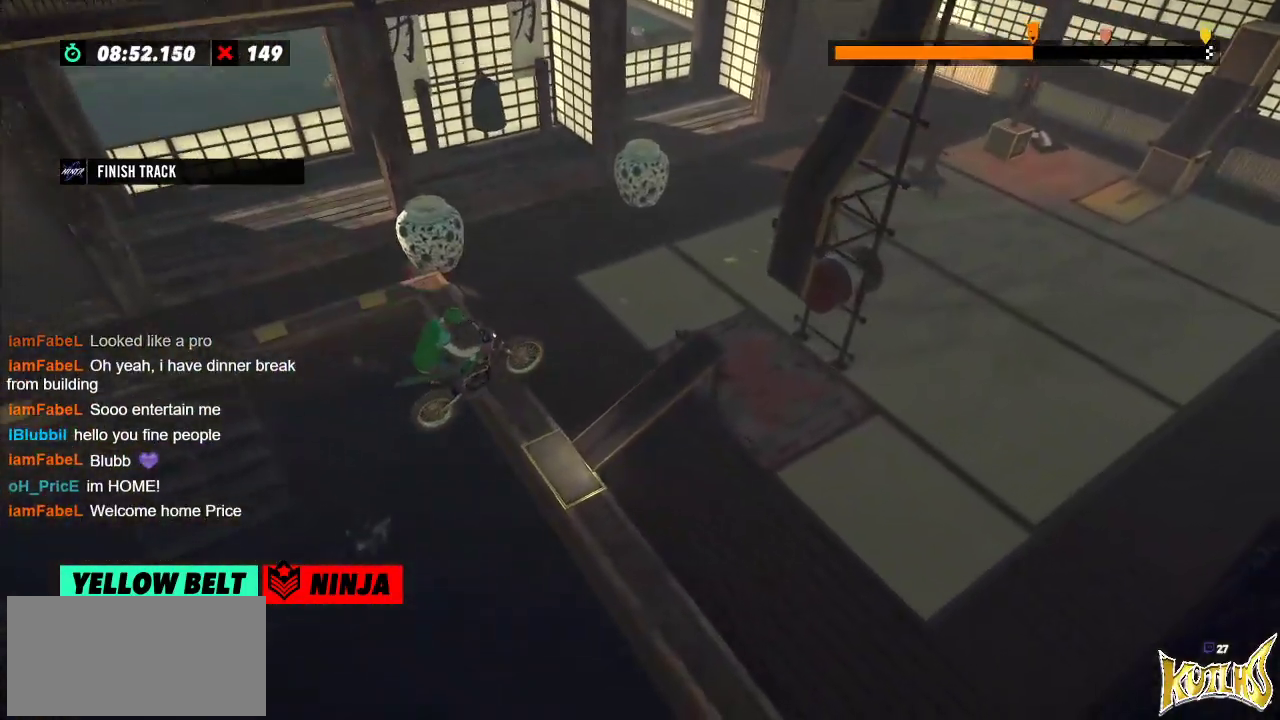
{"buttons": [], "left_stick": "center", "events": [[67, "left_stick", "center"], [150, "L2", "down"], [217, "left_stick", "left"], [467, "L2", "up"], [467, "left_stick", "center"]]}
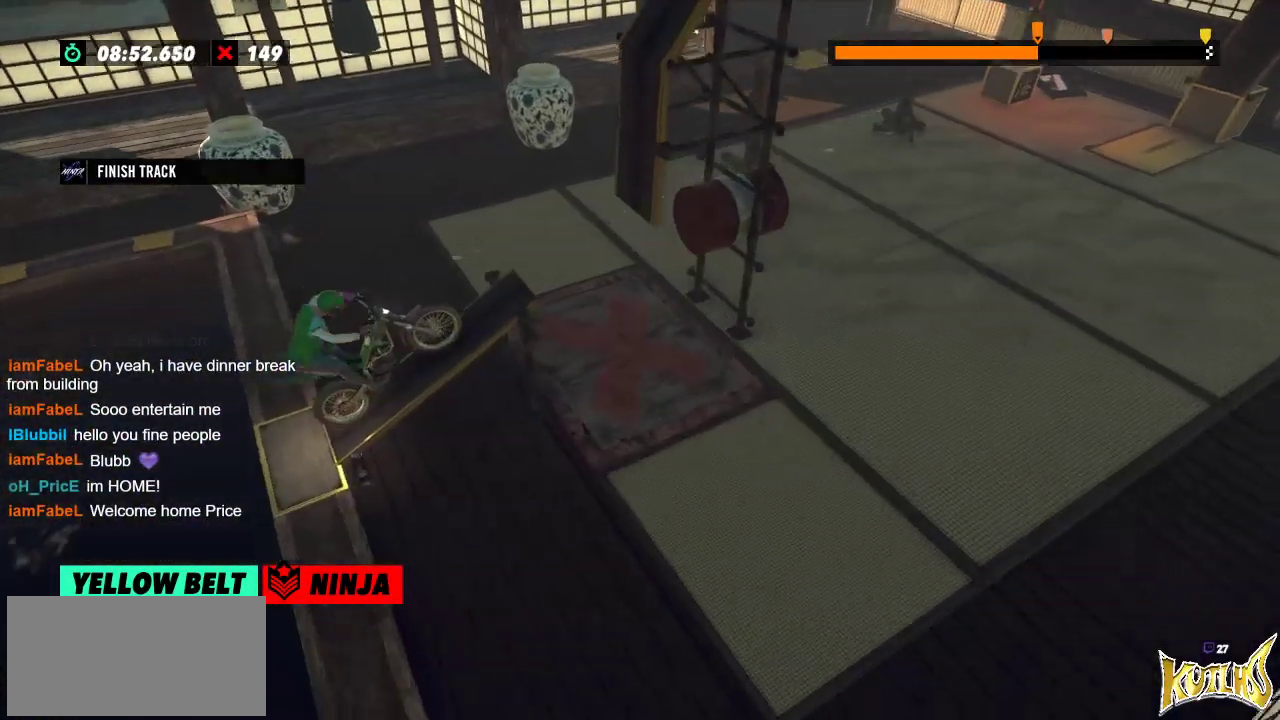
{"buttons": [], "left_stick": "center", "events": []}
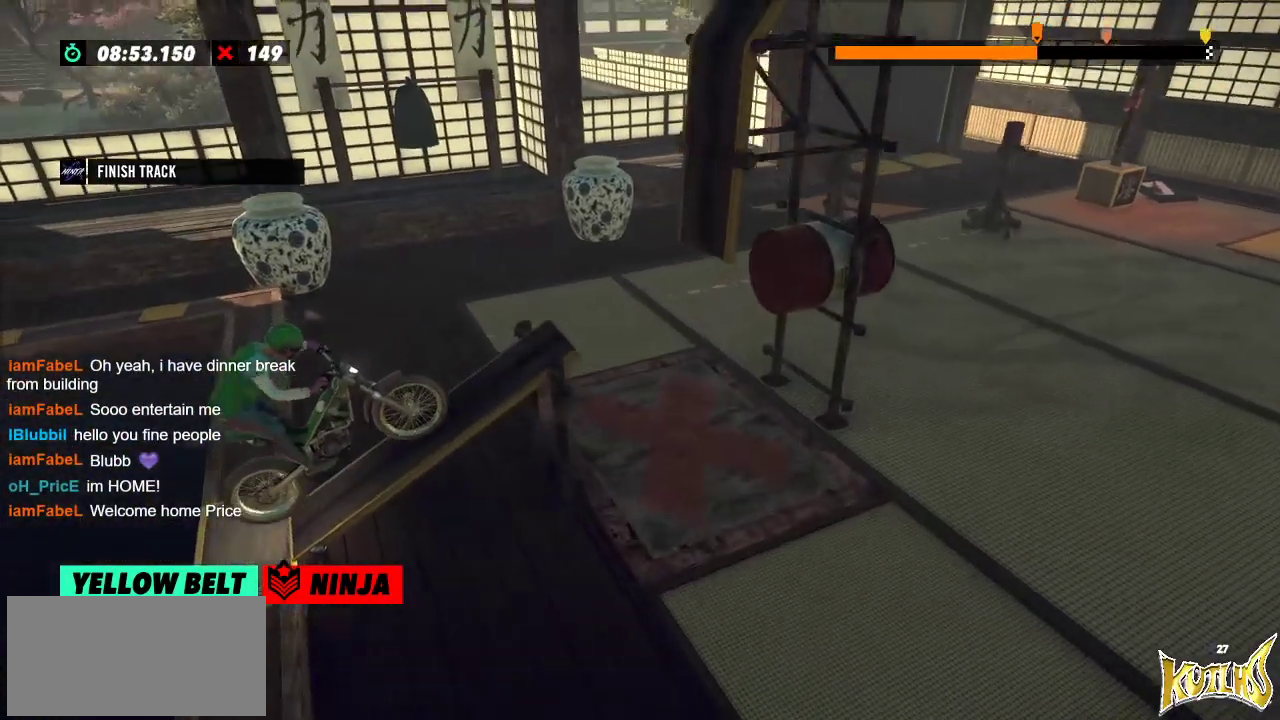
{"buttons": [], "left_stick": "center", "events": []}
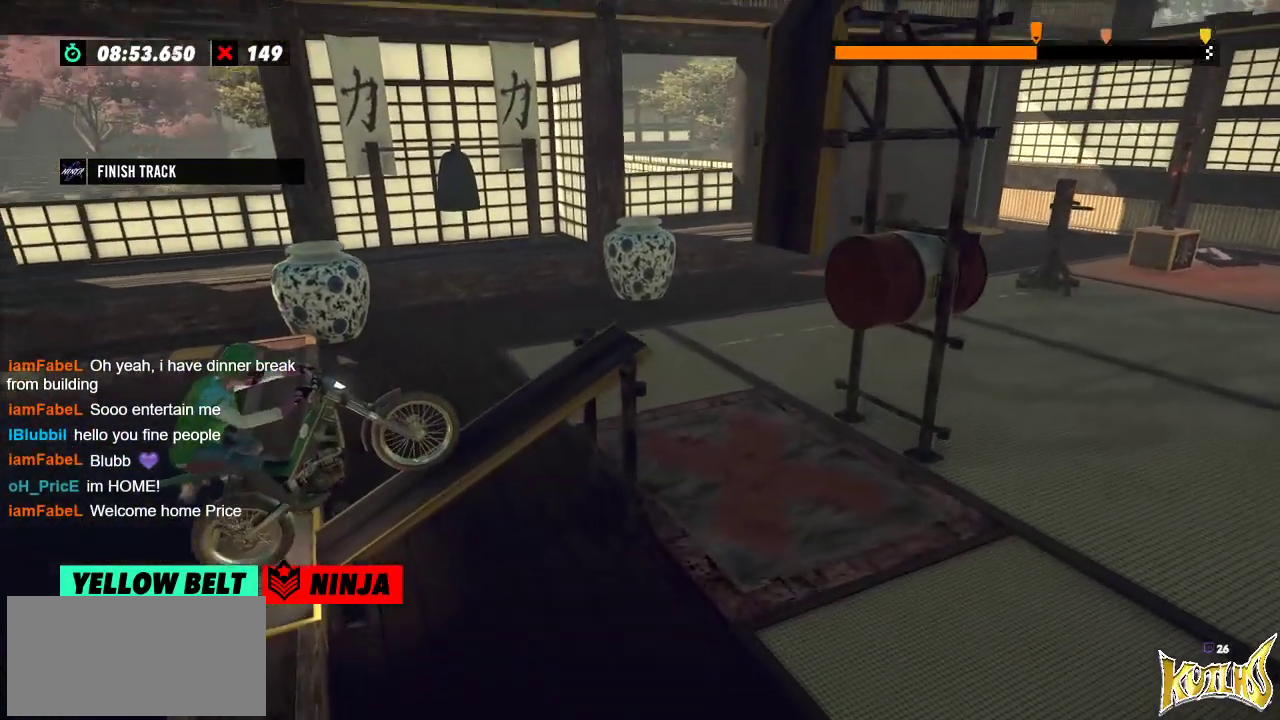
{"buttons": [], "left_stick": "center", "events": []}
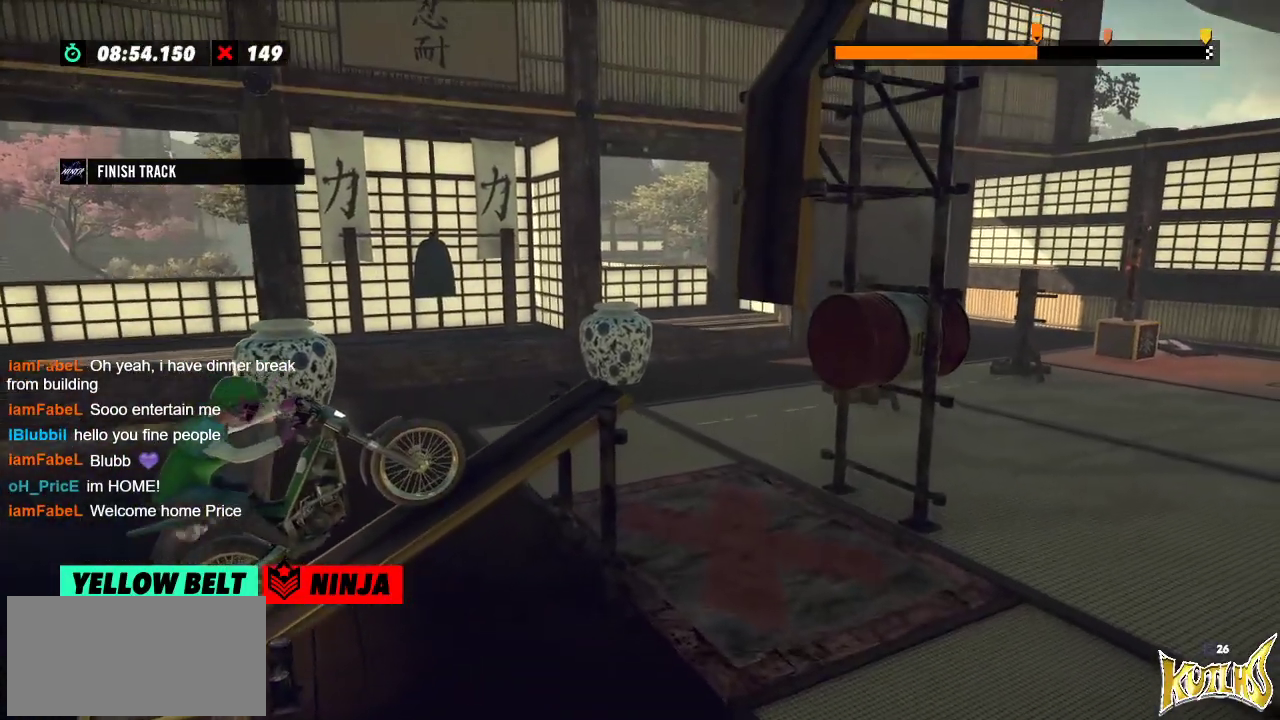
{"buttons": [], "left_stick": "center", "events": []}
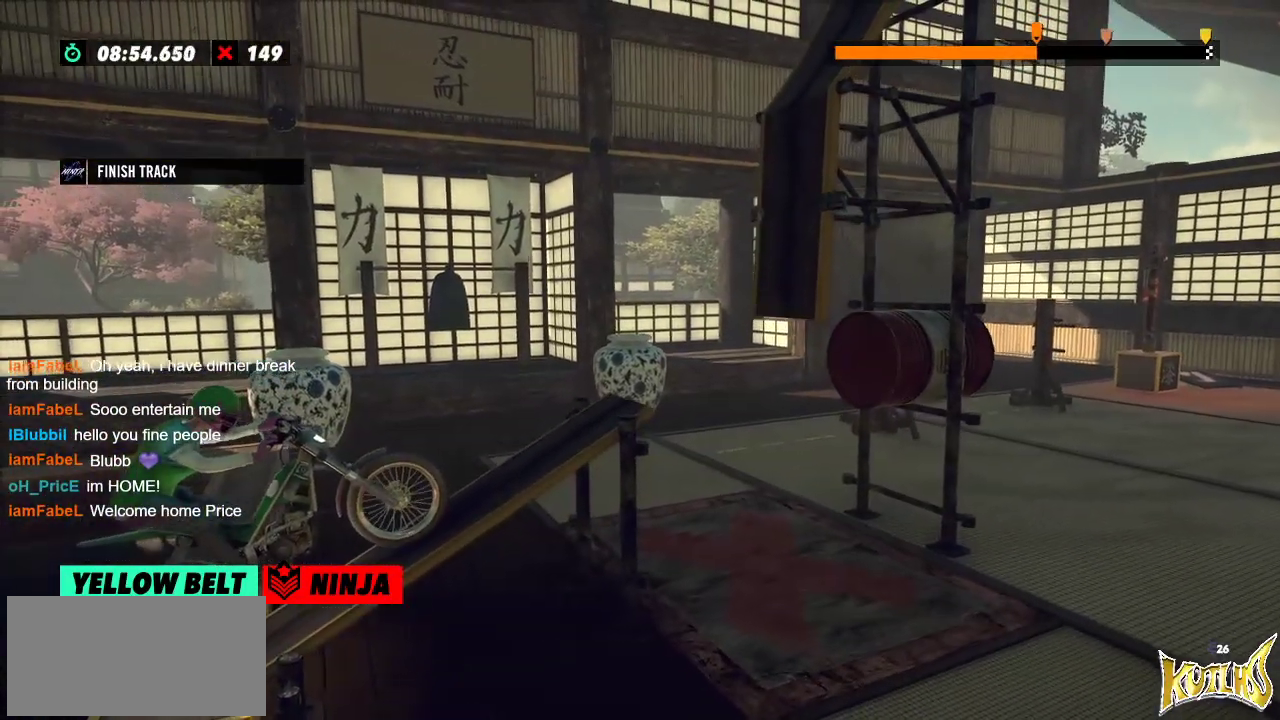
{"buttons": [], "left_stick": "center", "events": []}
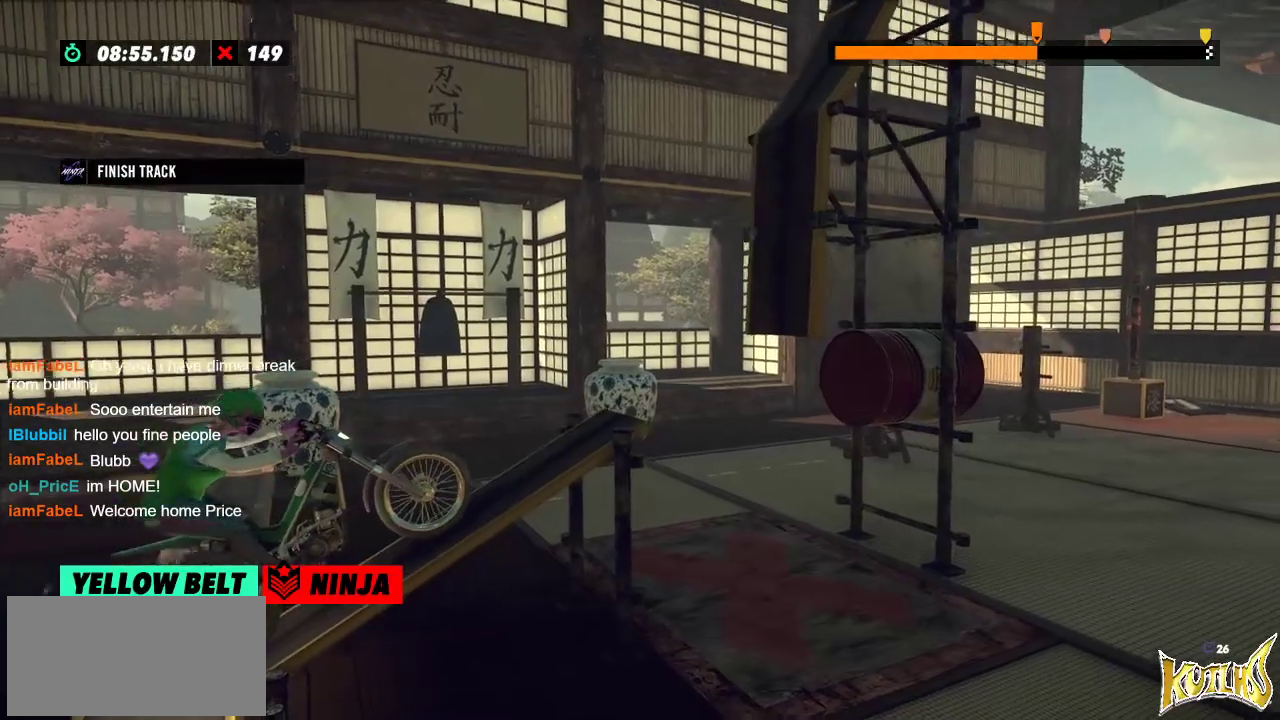
{"buttons": [], "left_stick": "center", "events": []}
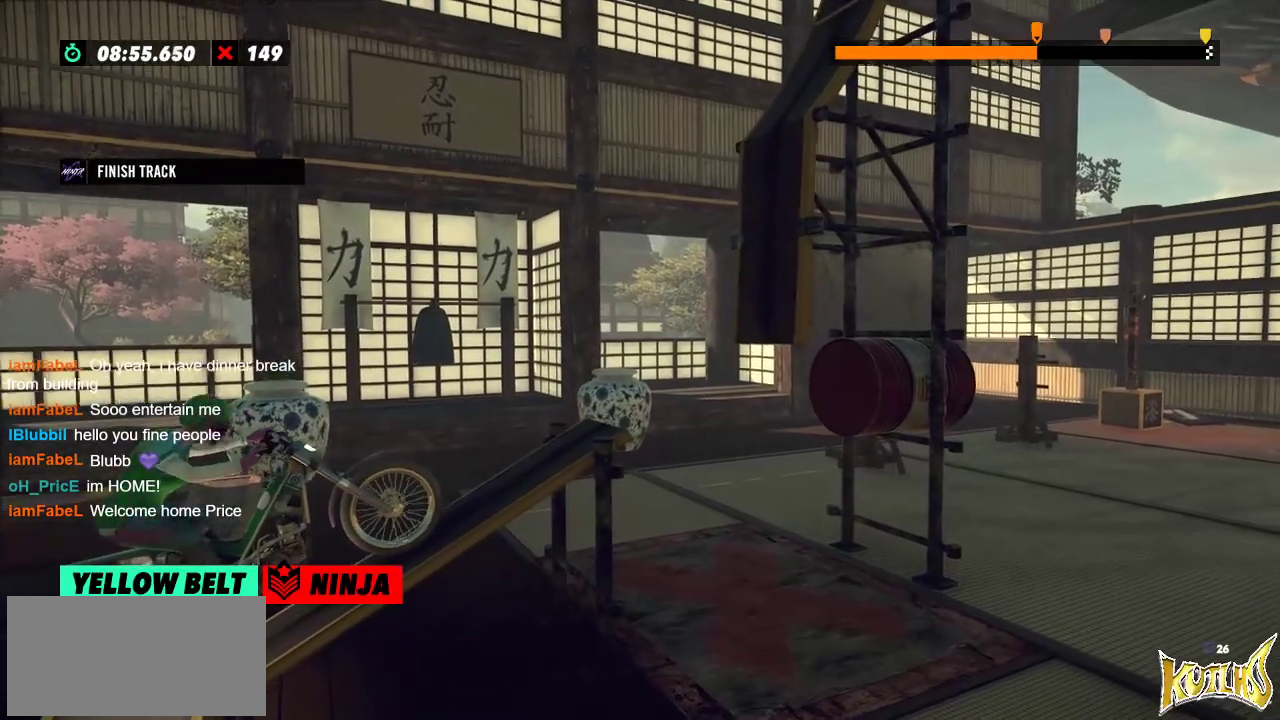
{"buttons": [], "left_stick": "center", "events": []}
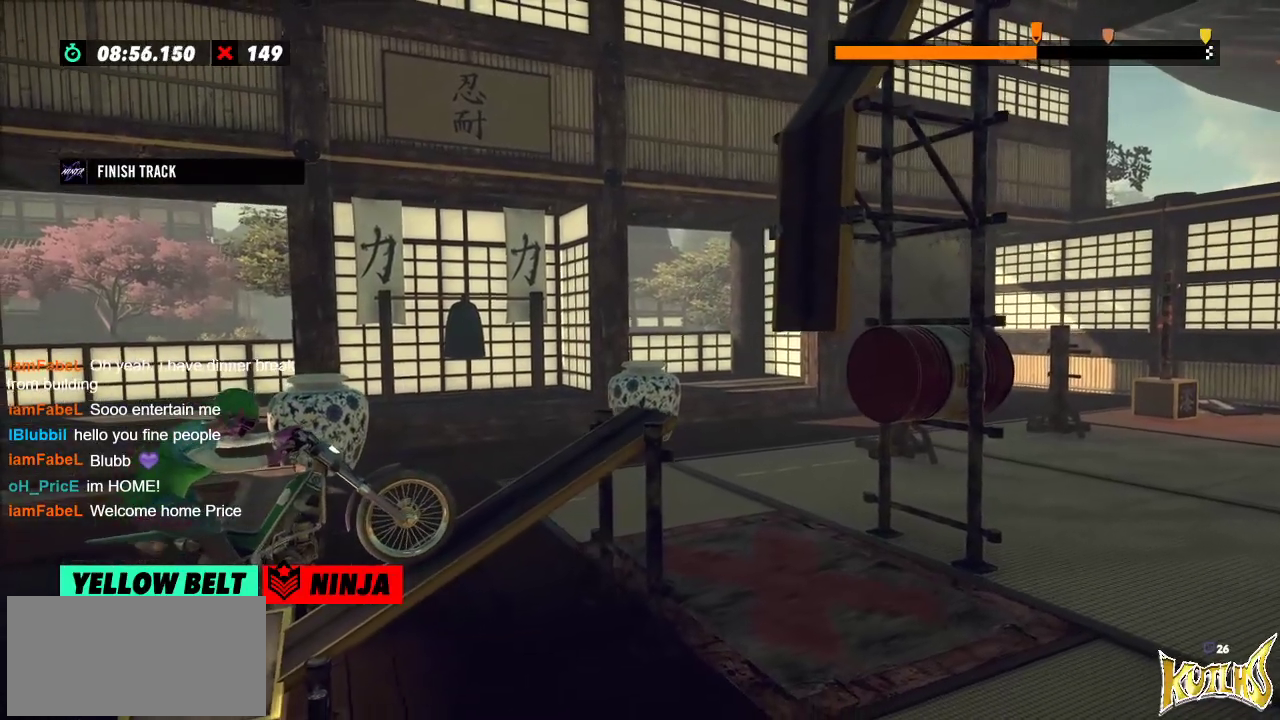
{"buttons": [], "left_stick": "center", "events": []}
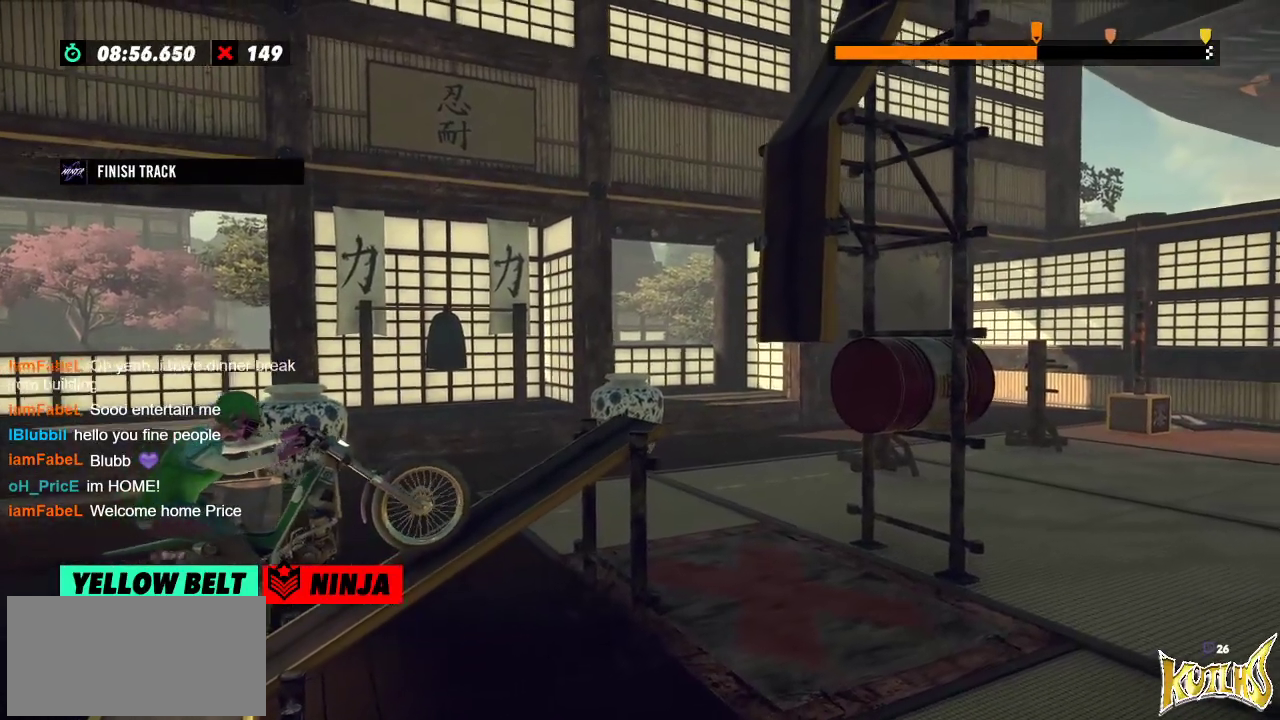
{"buttons": [], "left_stick": "left", "events": [[450, "left_stick", "left"]]}
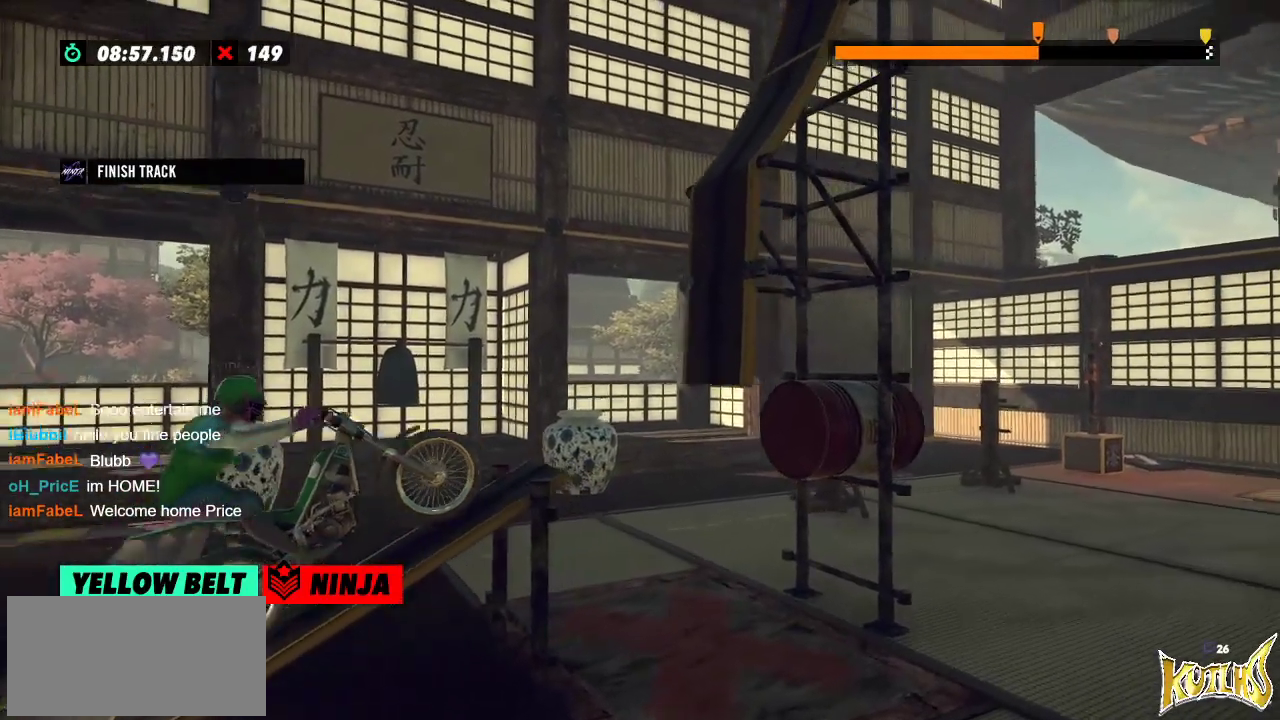
{"buttons": [], "left_stick": "right", "events": [[84, "left_stick", "right"], [200, "left_stick", "left"], [451, "left_stick", "right"]]}